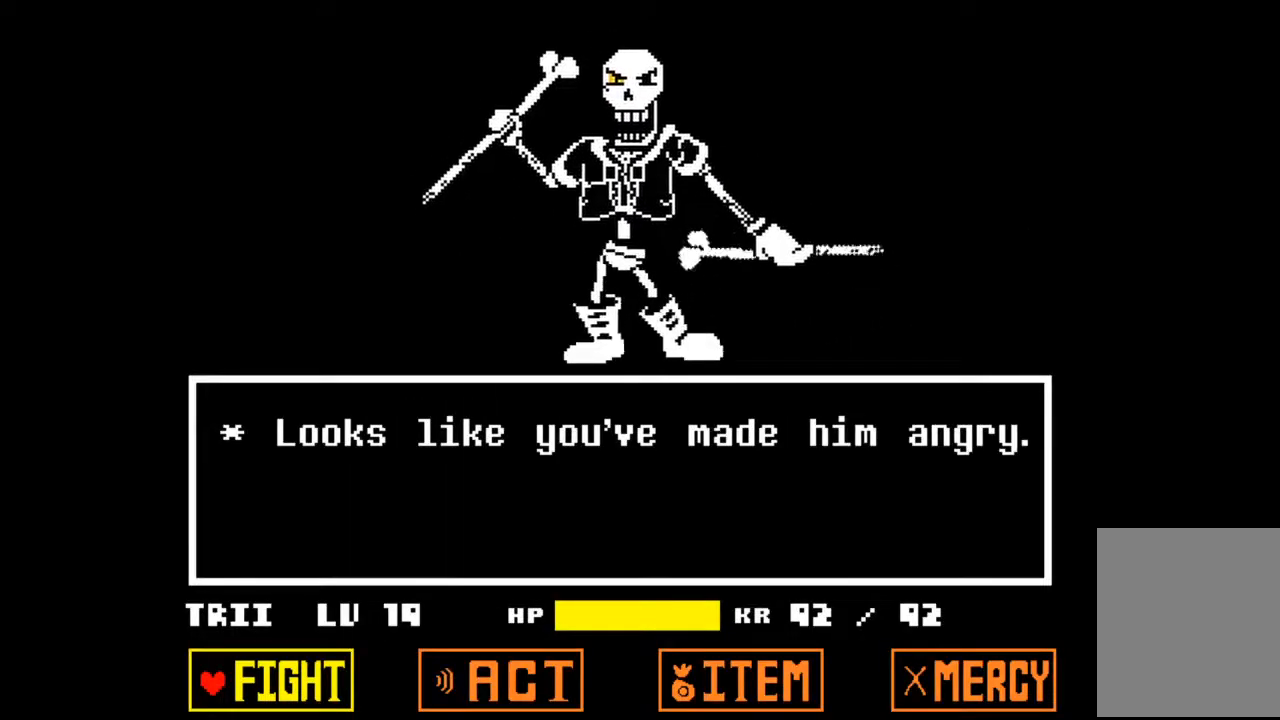
Gameplay with keyboard; each line is a JSON object with the keys held at the frame after it. "events" lists presses ("down") and releases ("up") of "c", "down", "left", "right", "up", "x" and "z" between this image and that frame as [ms after this image, input, new state], when the widget could be followed in between. No other keys are recorded. Mouse input is not recorded.
{"keys": [], "events": [[133, "z", "down"], [233, "z", "up"], [300, "z", "down"], [467, "z", "up"]]}
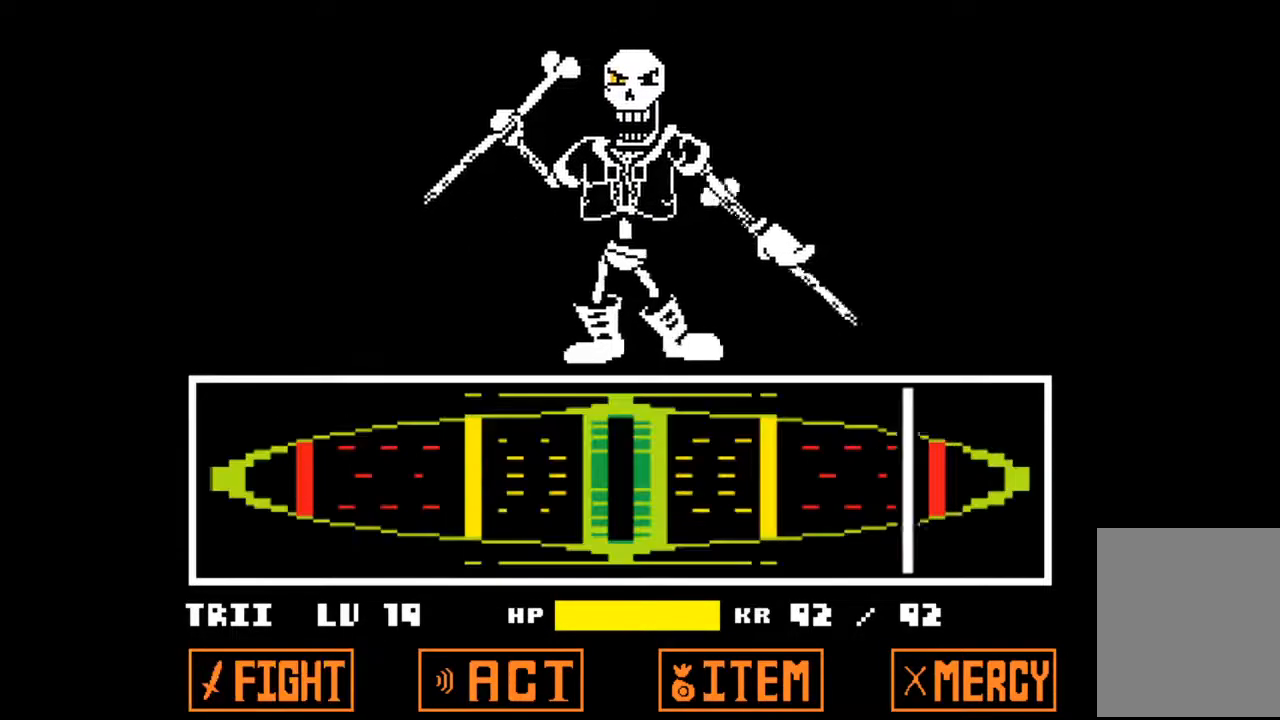
{"keys": ["z"], "events": [[433, "z", "down"]]}
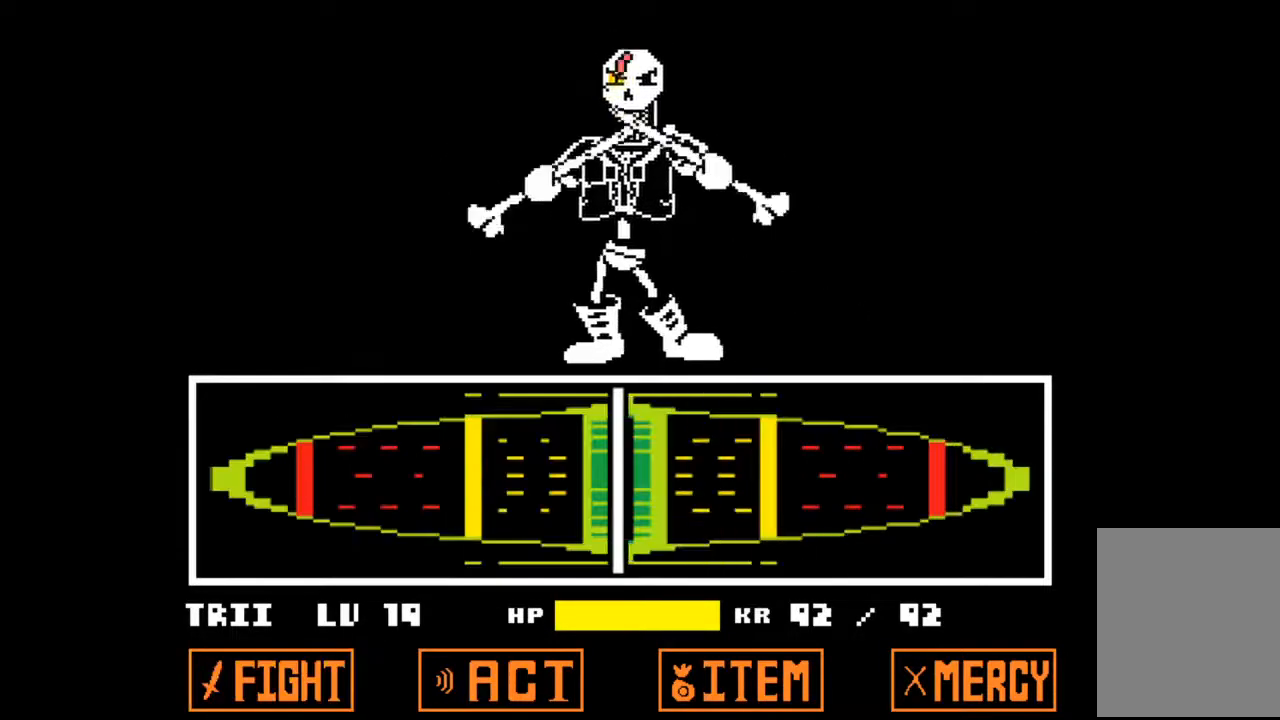
{"keys": ["z"], "events": []}
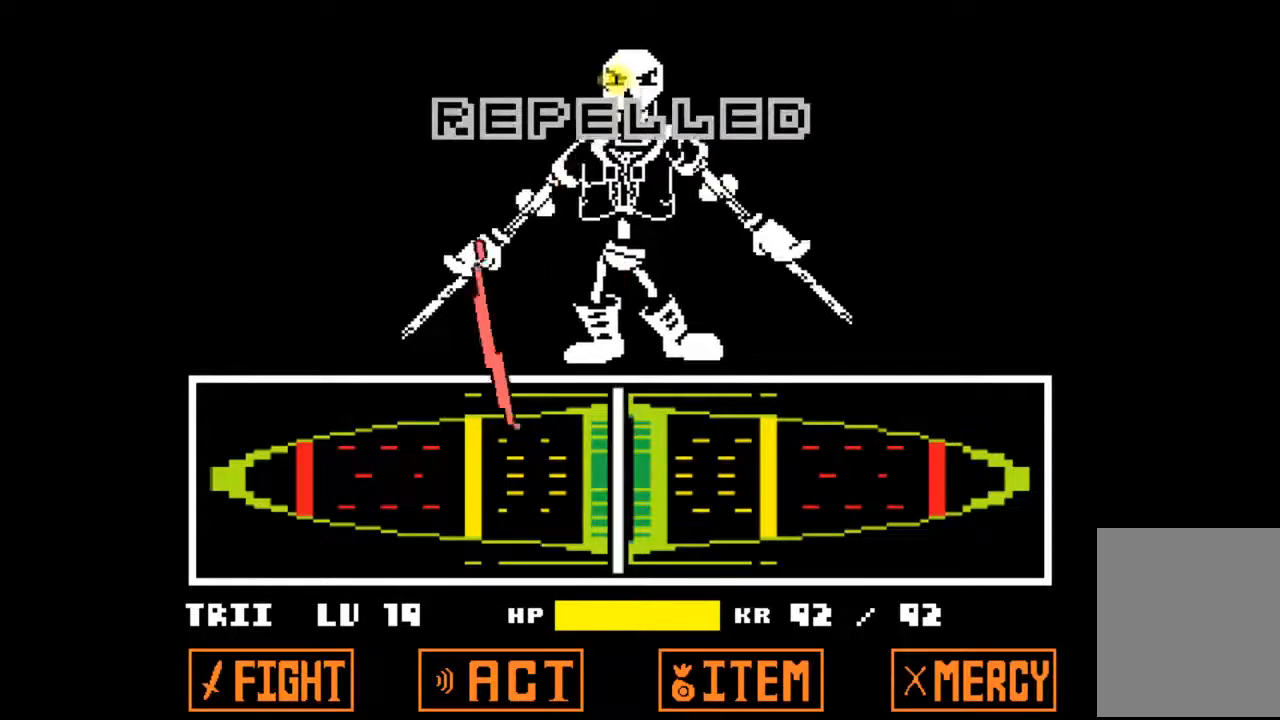
{"keys": [], "events": [[333, "z", "up"]]}
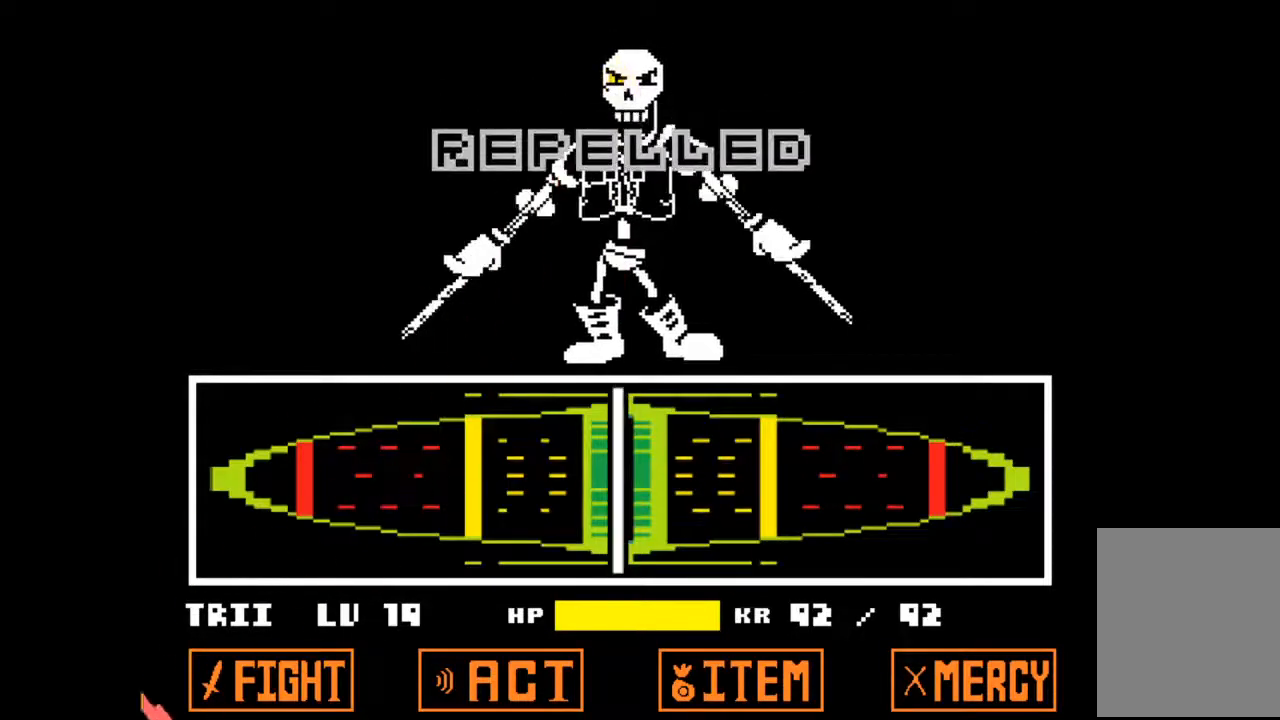
{"keys": [], "events": []}
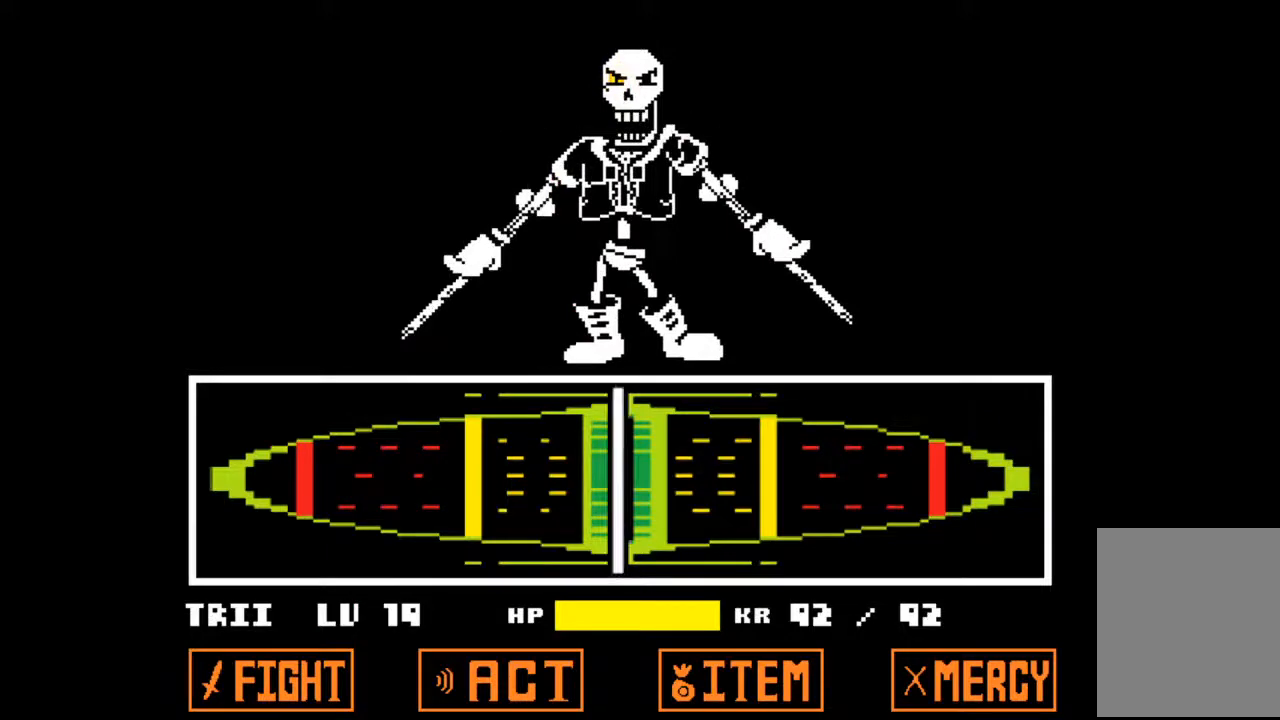
{"keys": [], "events": []}
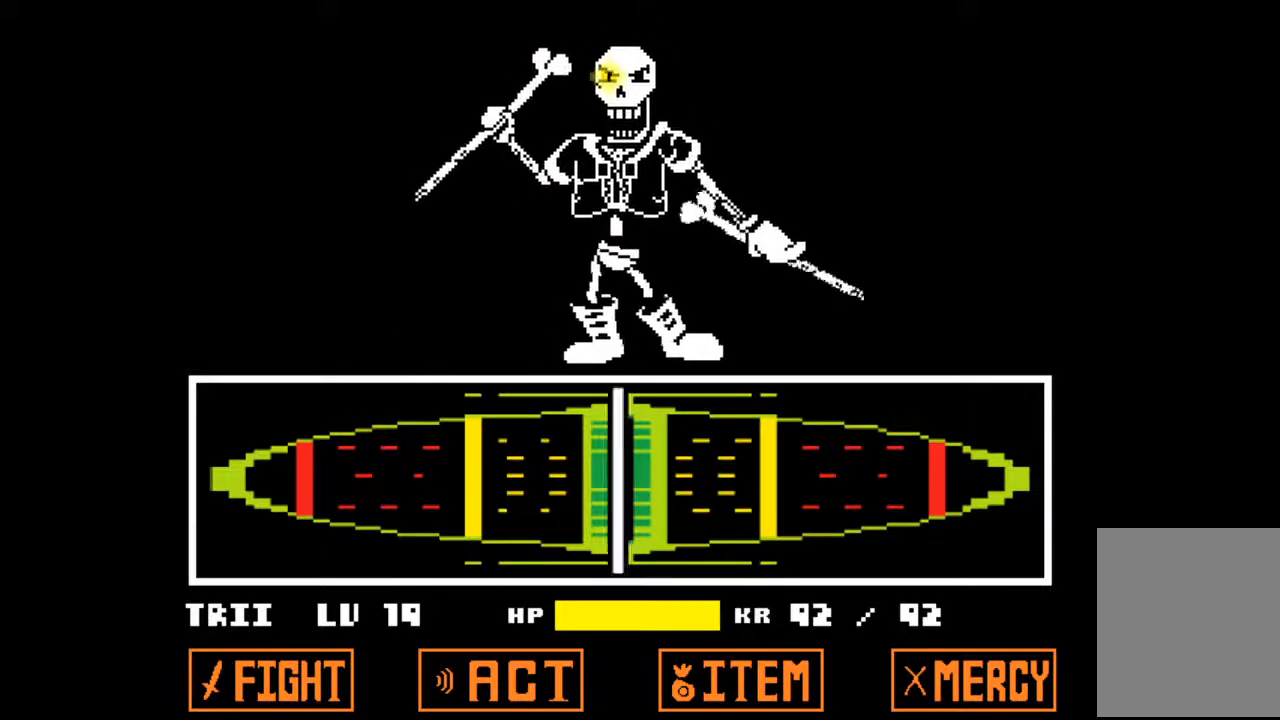
{"keys": ["up"], "events": [[333, "up", "down"]]}
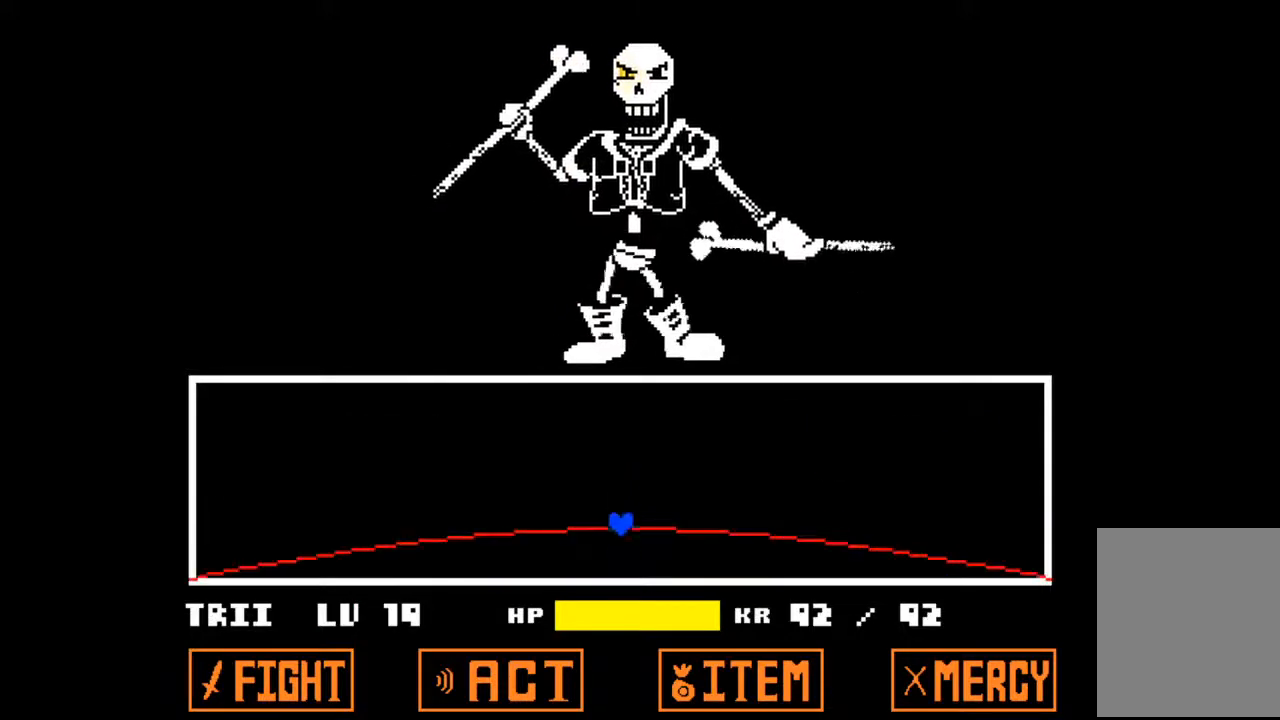
{"keys": [], "events": [[500, "up", "up"]]}
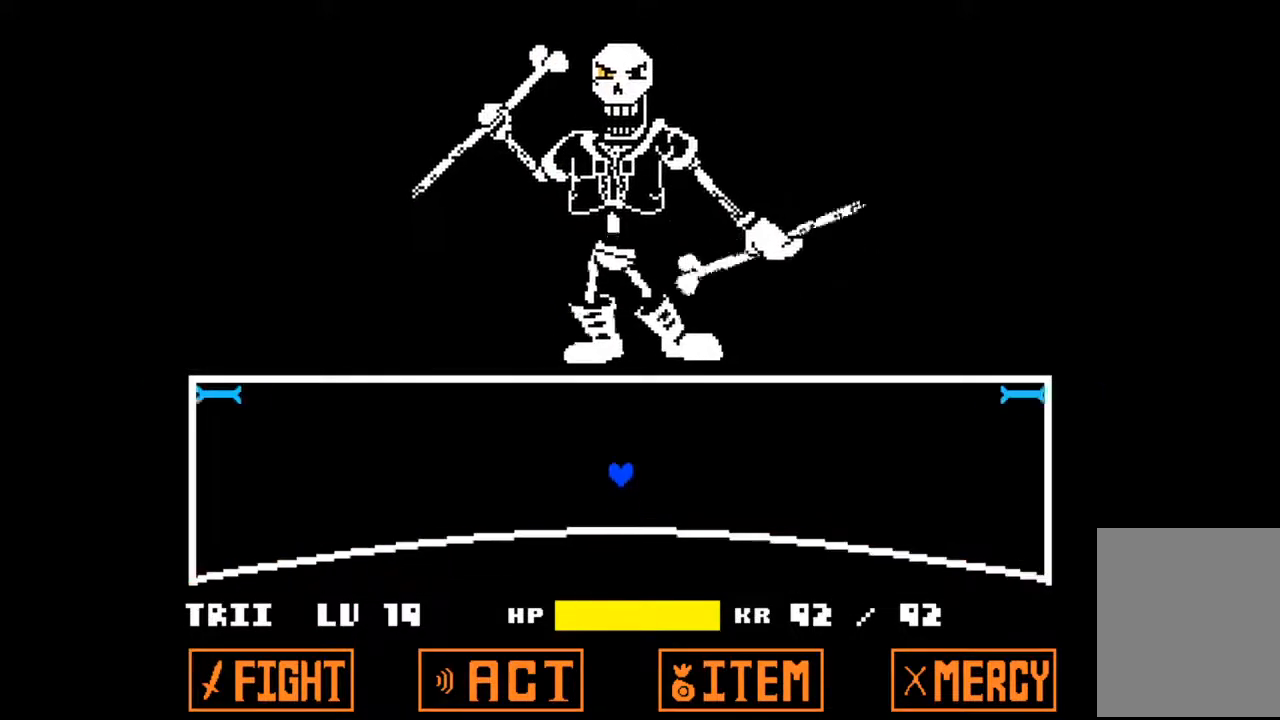
{"keys": [], "events": []}
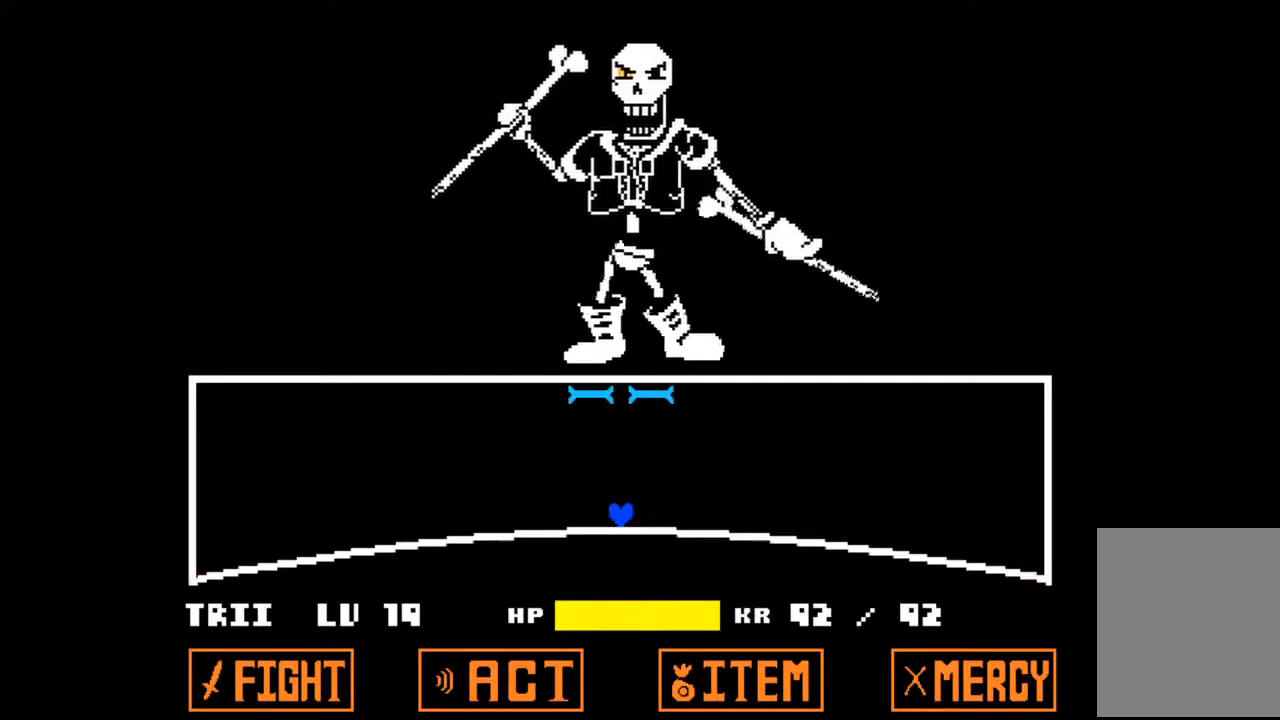
{"keys": [], "events": []}
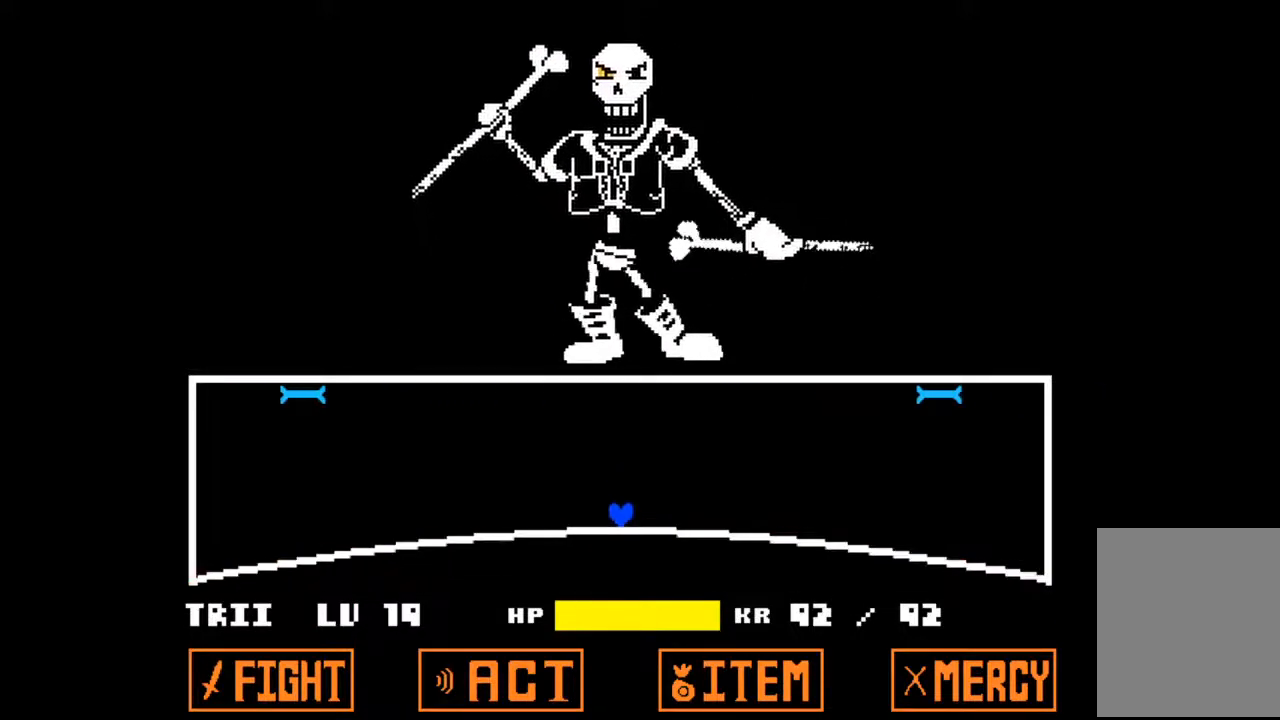
{"keys": ["up"], "events": [[500, "up", "down"]]}
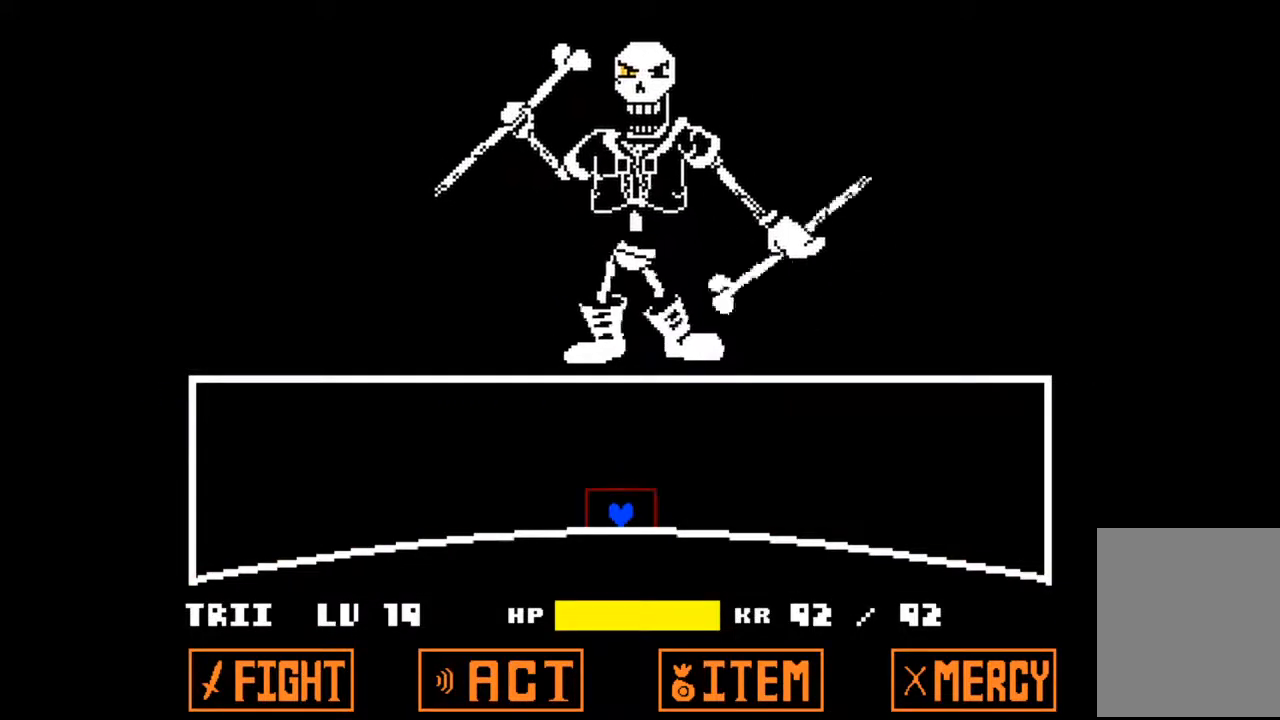
{"keys": ["up"], "events": []}
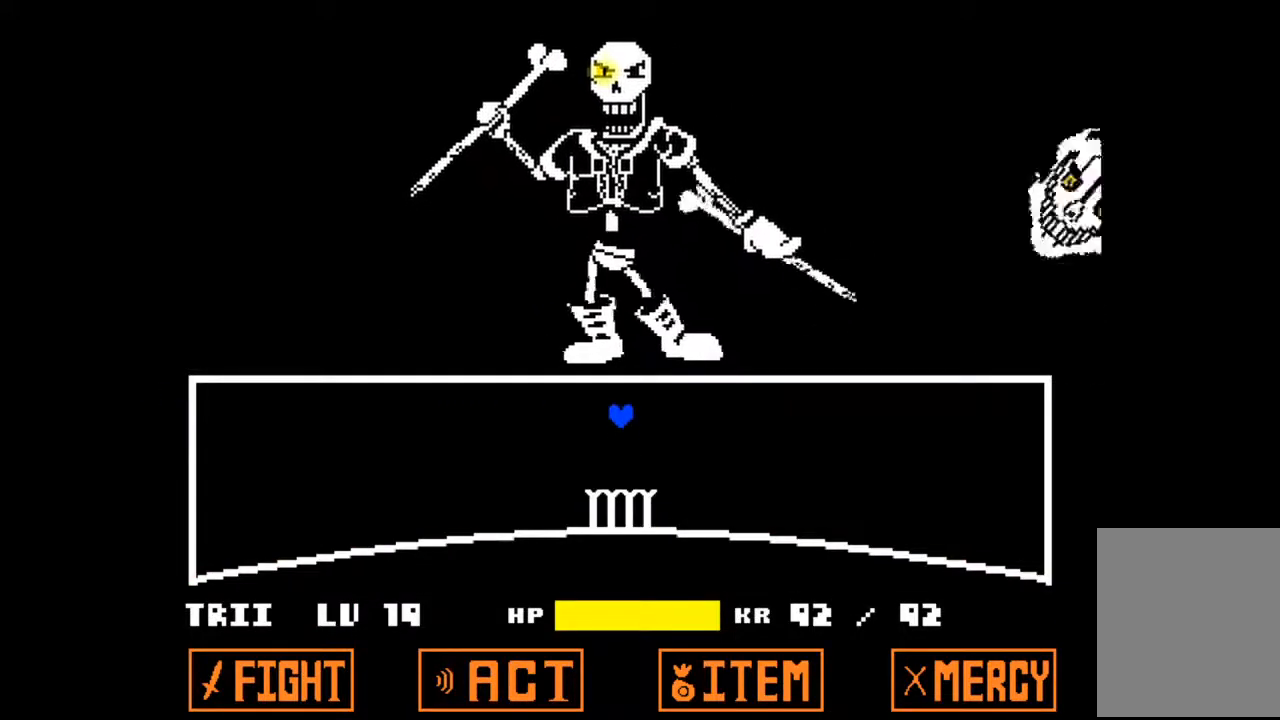
{"keys": ["up"], "events": []}
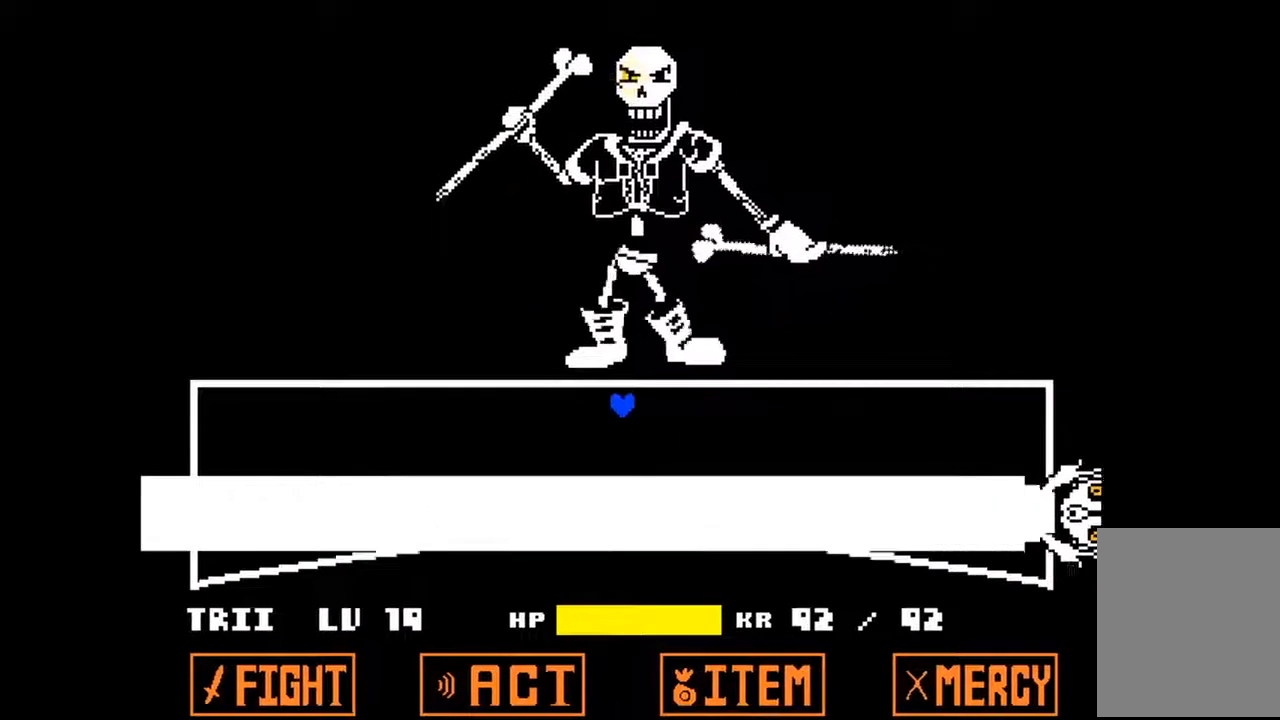
{"keys": [], "events": [[400, "up", "up"]]}
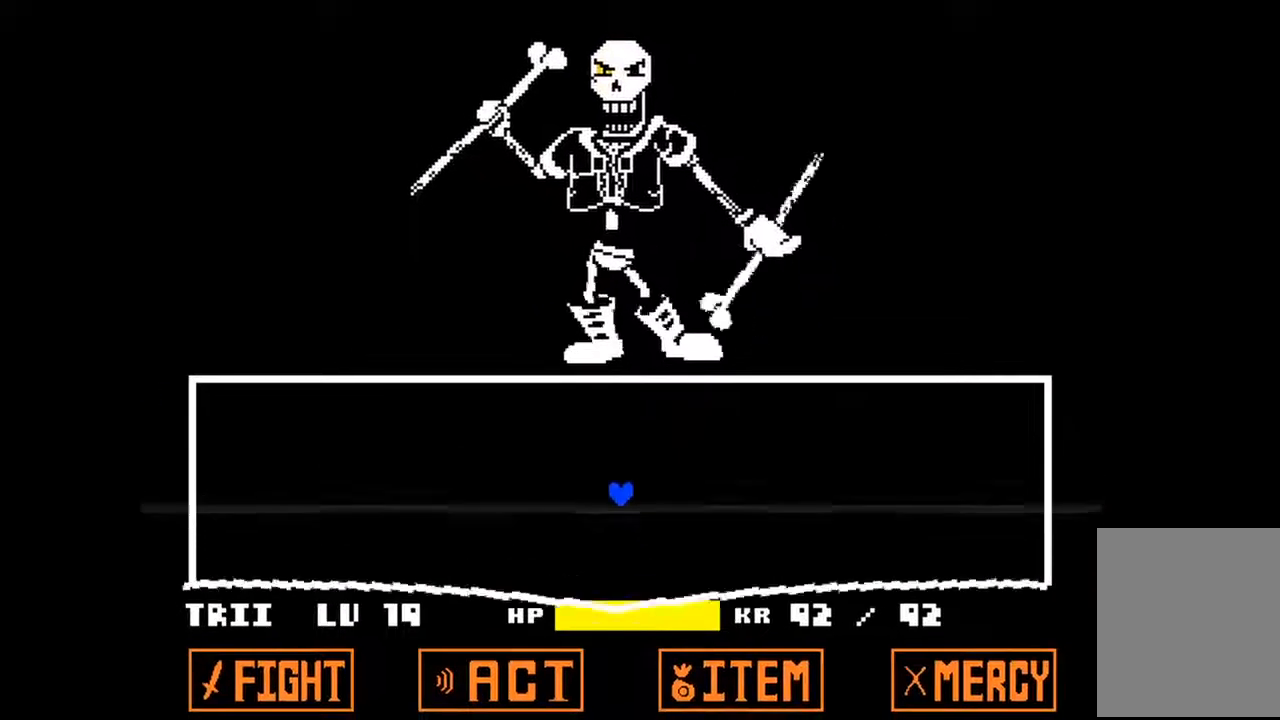
{"keys": [], "events": []}
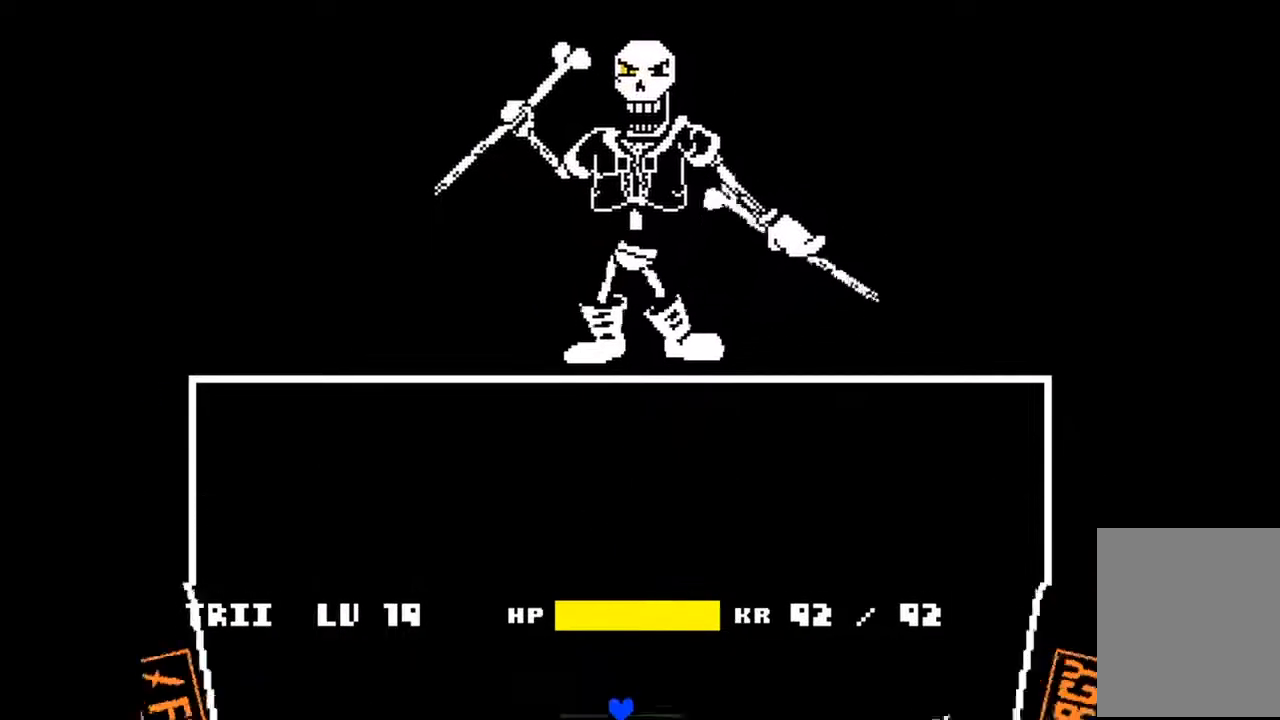
{"keys": [], "events": []}
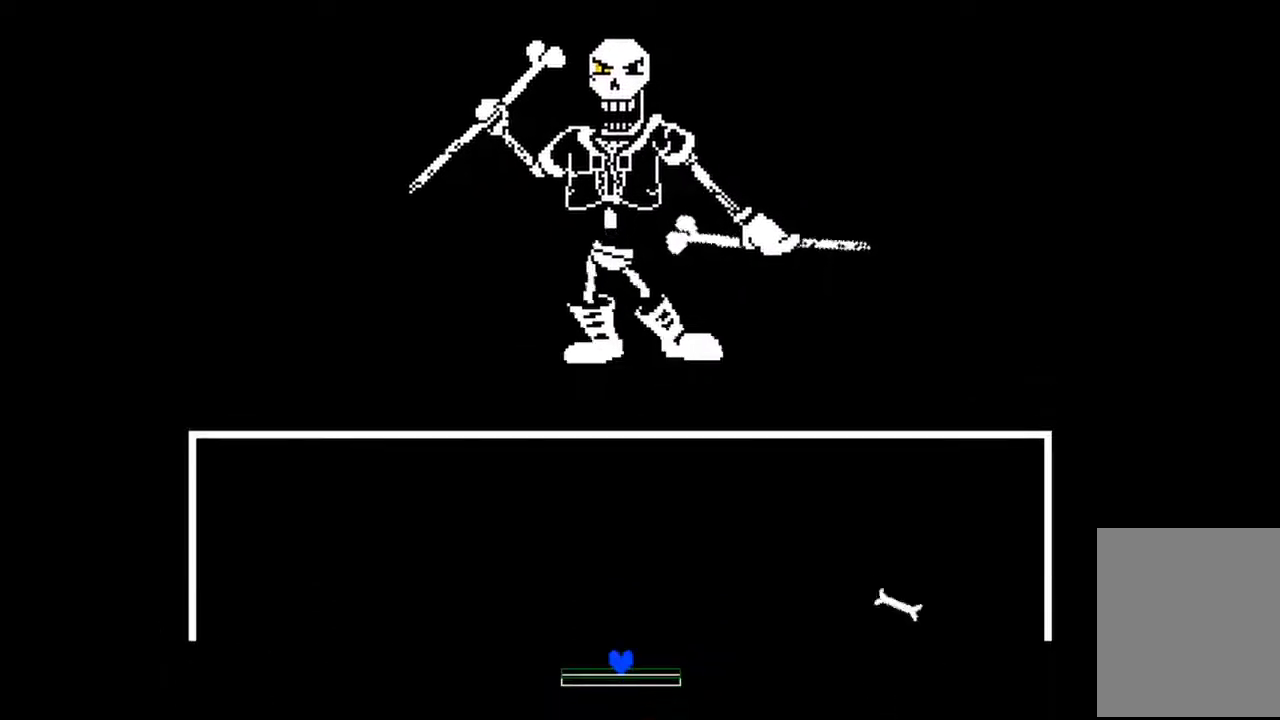
{"keys": [], "events": []}
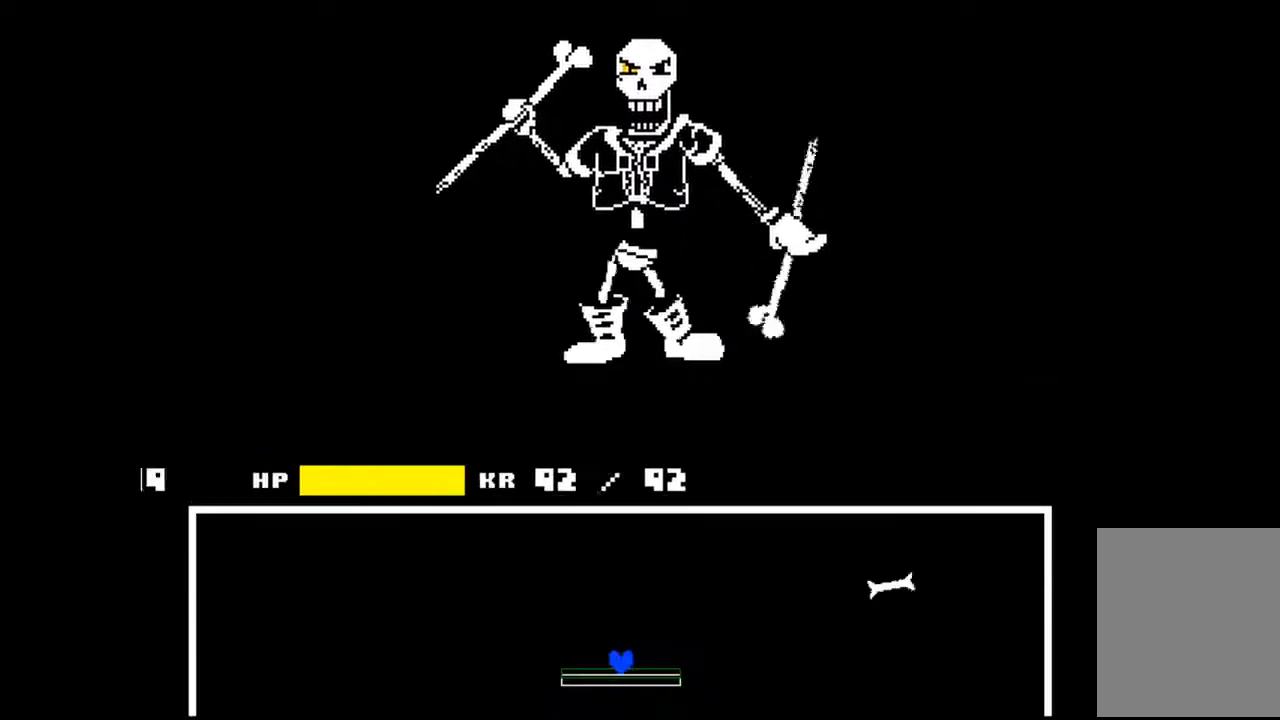
{"keys": ["up"], "events": [[500, "up", "down"]]}